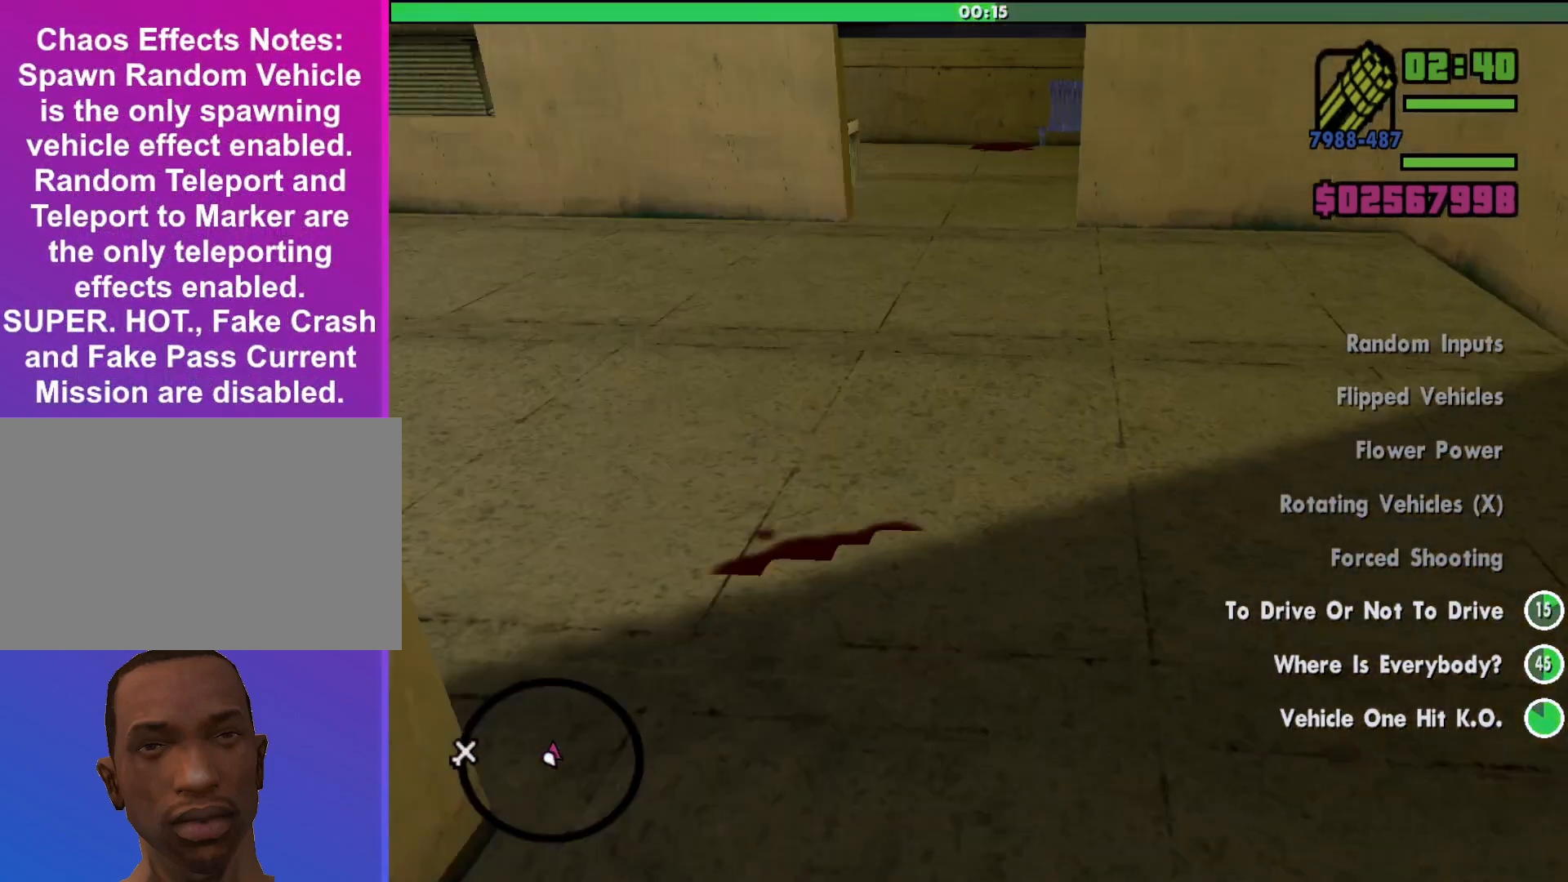
Gameplay with keyboard and mouse; each line is a JSON object with the keys and mouse buttons held at the frame after it. "events" lists presses ("down") and releases ("up") of "a", "alt", "c", "d", "down", "e", "escape", "f", "g", "h", "left", "q", "right", "s", "shift", "space", "tab", "up", "v", "w", "mouse_left", "mouse_middle", "mouse_right", "mouse_wheel_up" and "mouse_wheel_down" between this image and that frame as [ms after this image, input, new state], when the widget could be followed in between. "mouse_left", "mouse_middle", "mouse_right", "mouse_wheel_up", "mouse_wheel_down" = the "left", "middle", "right", "wheel_up", "wheel_down" buttons of the "mouse" list. No other keys are recorded. Mouse movement is not recorded.
{"keys": ["a", "s"], "mouse": [], "events": [[267, "d", "up"], [433, "a", "down"]]}
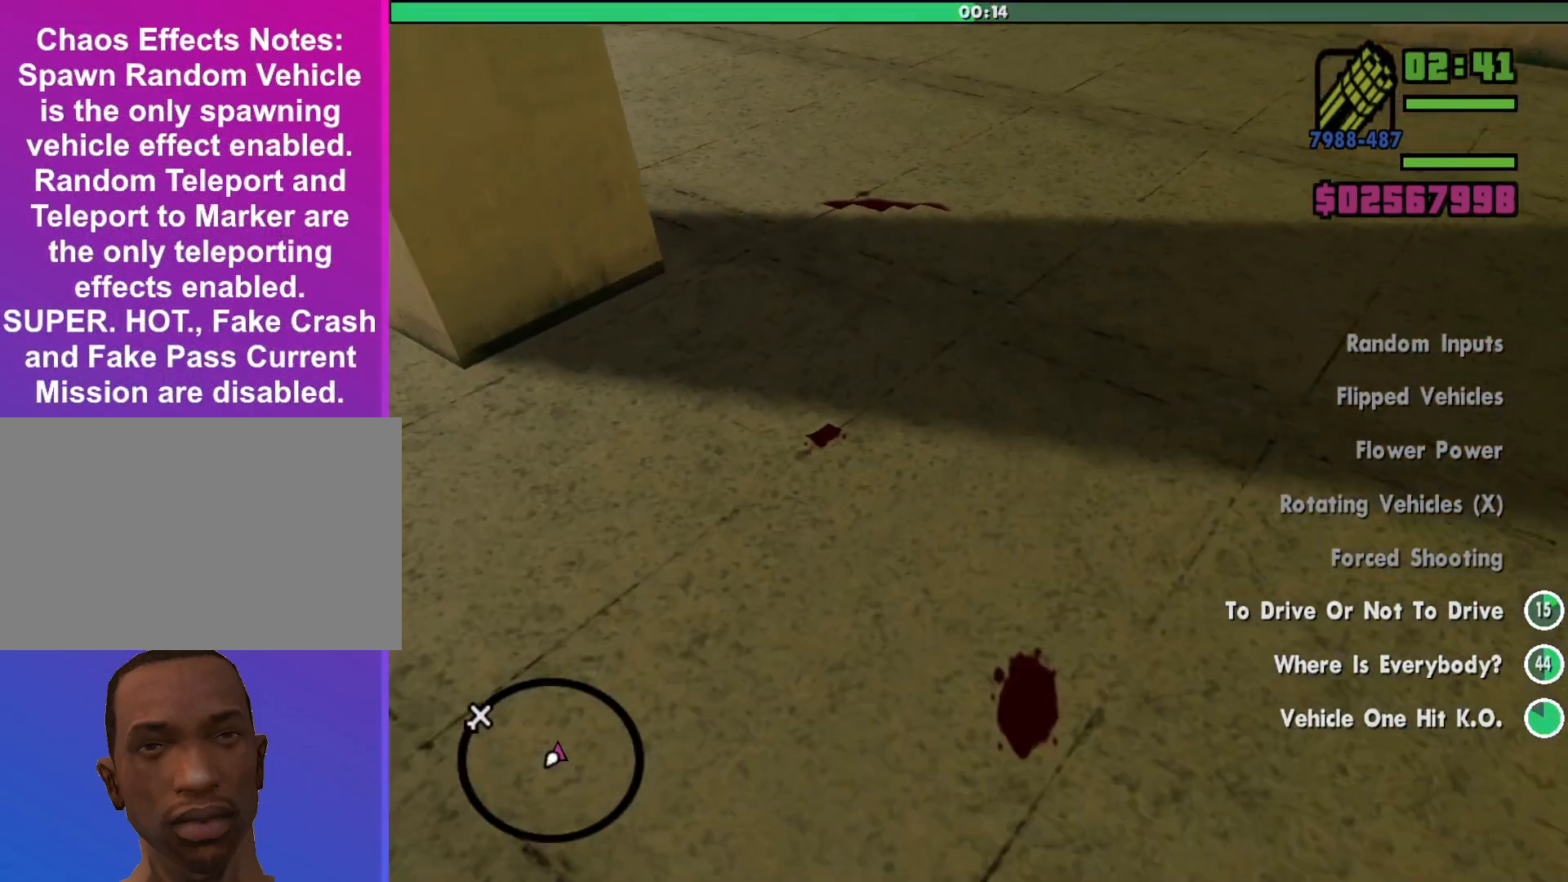
{"keys": ["a", "s"], "mouse": [], "events": []}
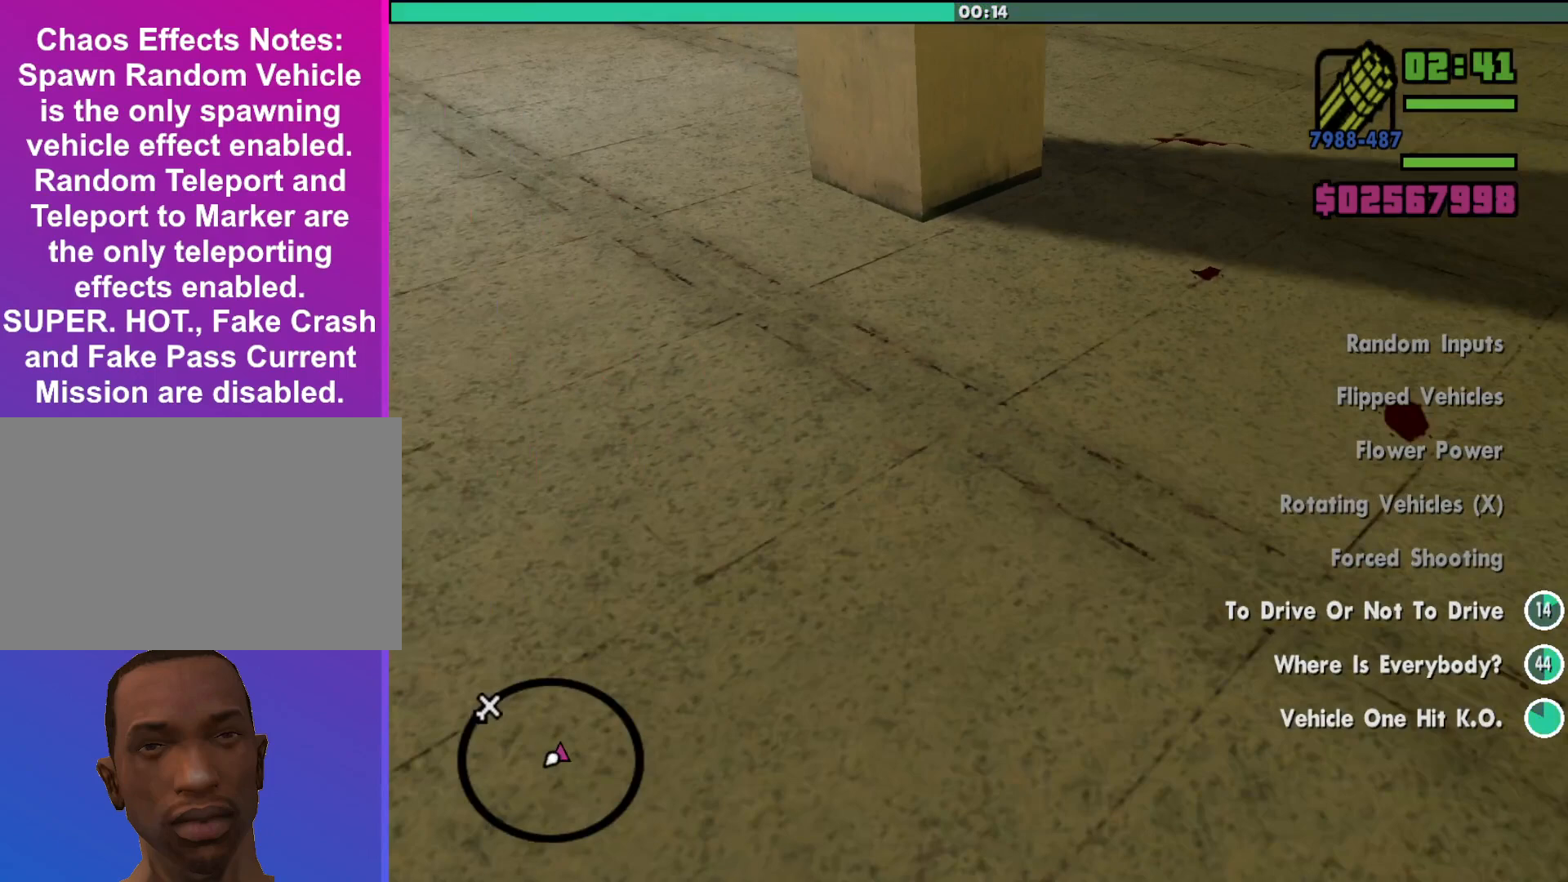
{"keys": ["a", "s"], "mouse": [], "events": []}
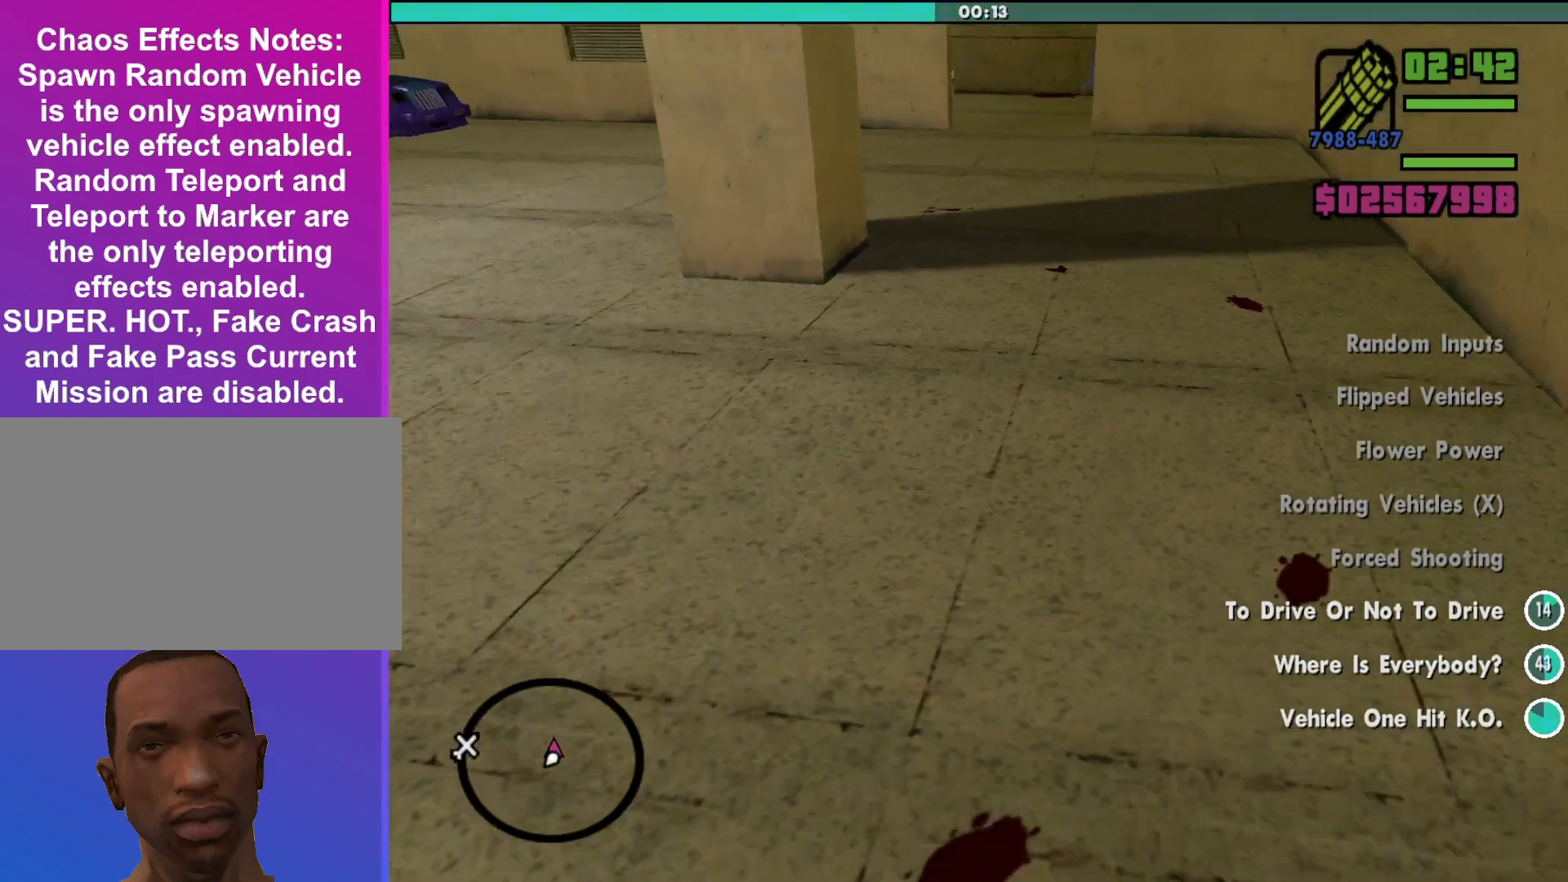
{"keys": ["a", "s"], "mouse": [], "events": []}
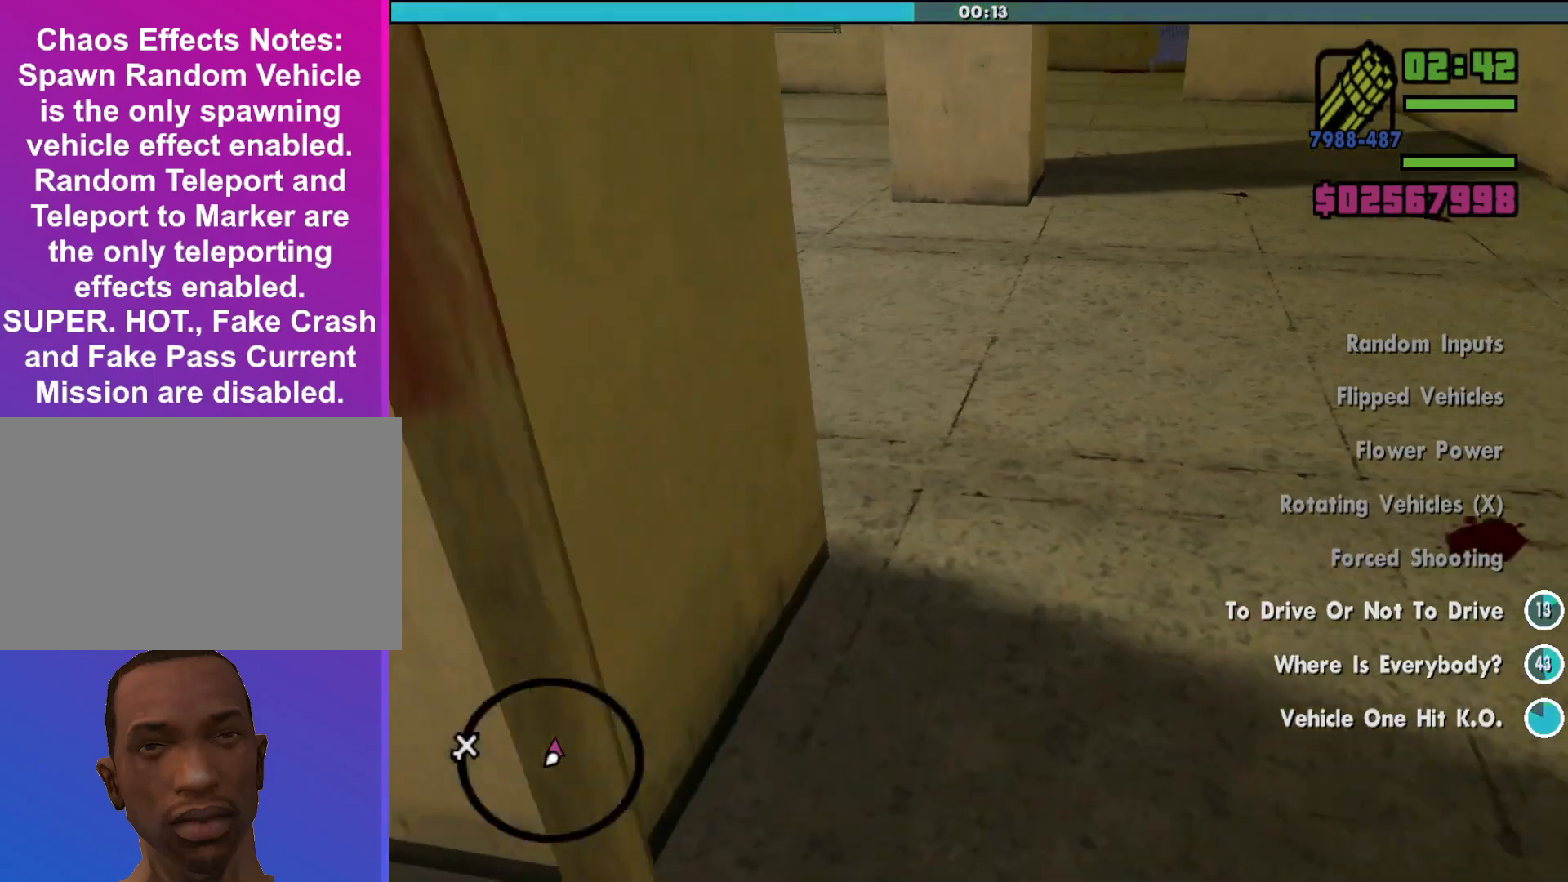
{"keys": ["a"], "mouse": [], "events": [[467, "s", "up"]]}
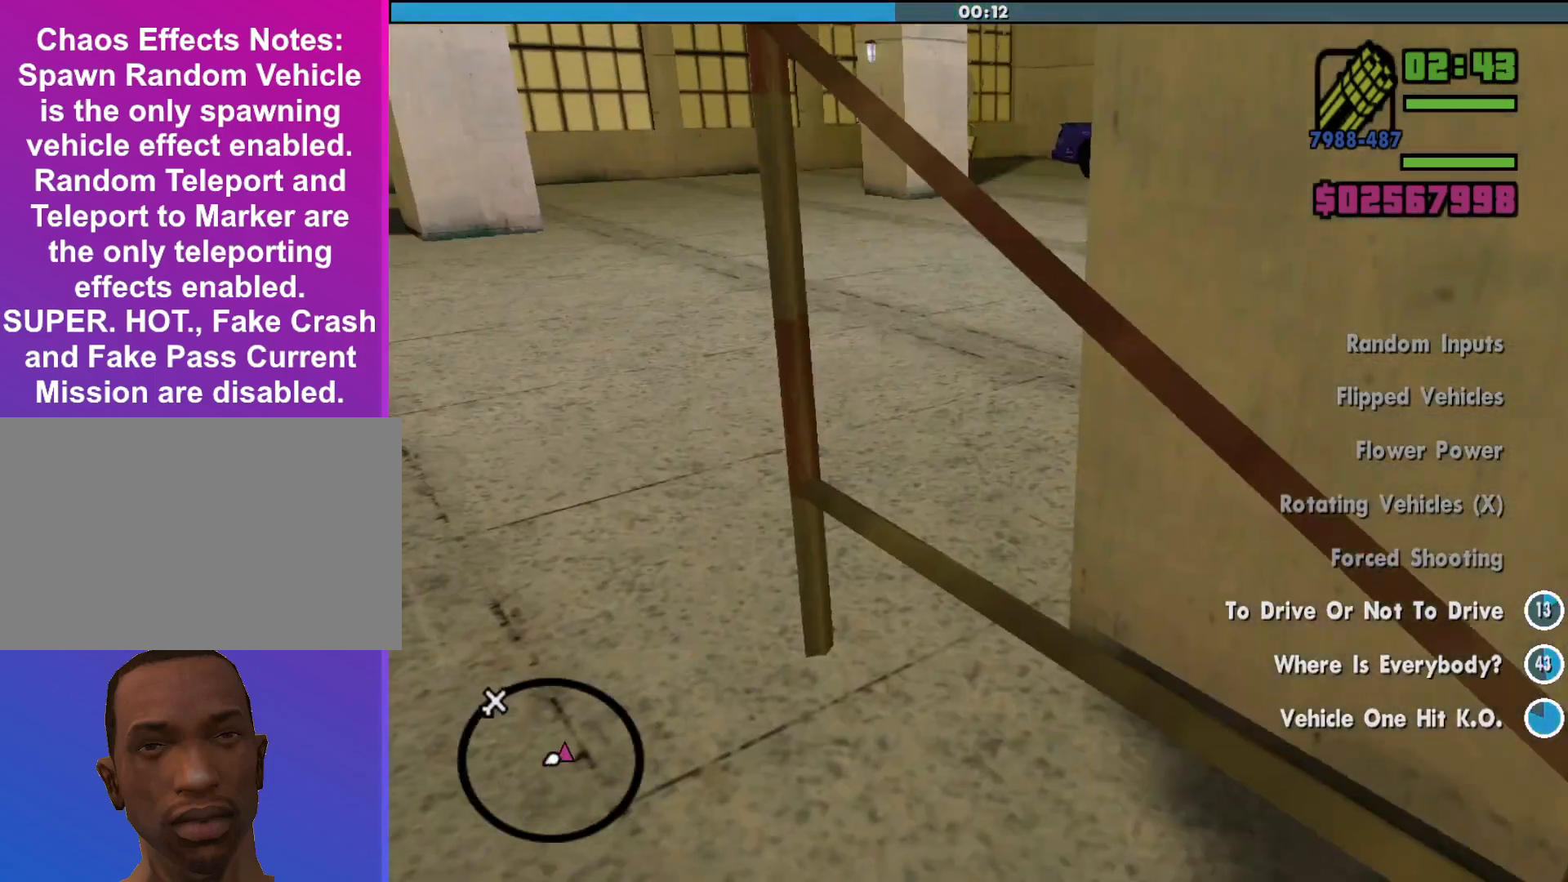
{"keys": ["a", "w"], "mouse": [], "events": [[200, "w", "down"]]}
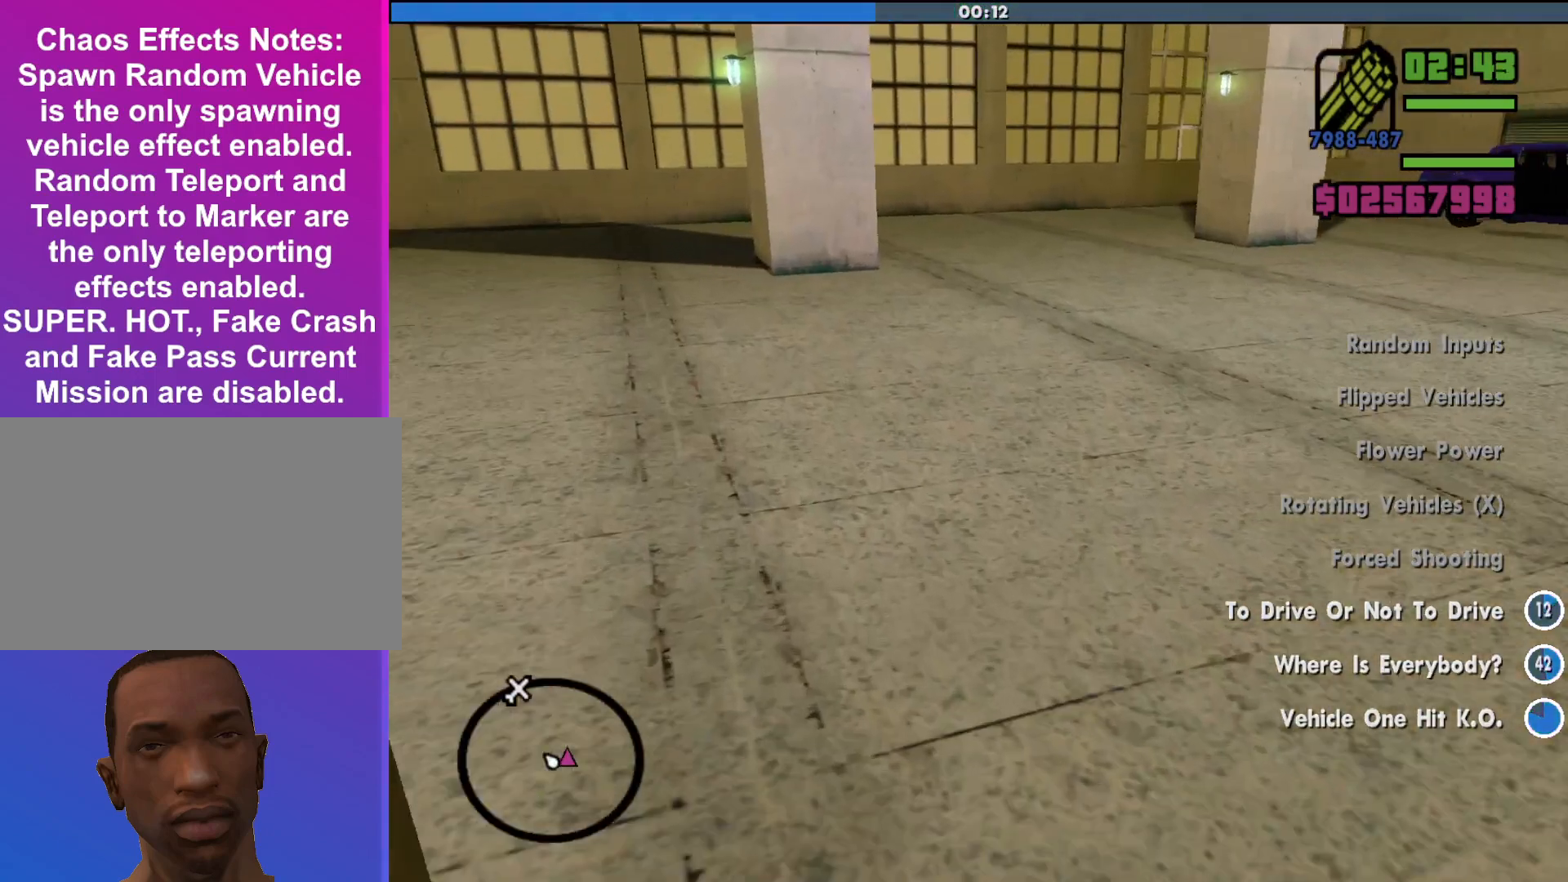
{"keys": ["w"], "mouse": [], "events": [[33, "a", "up"]]}
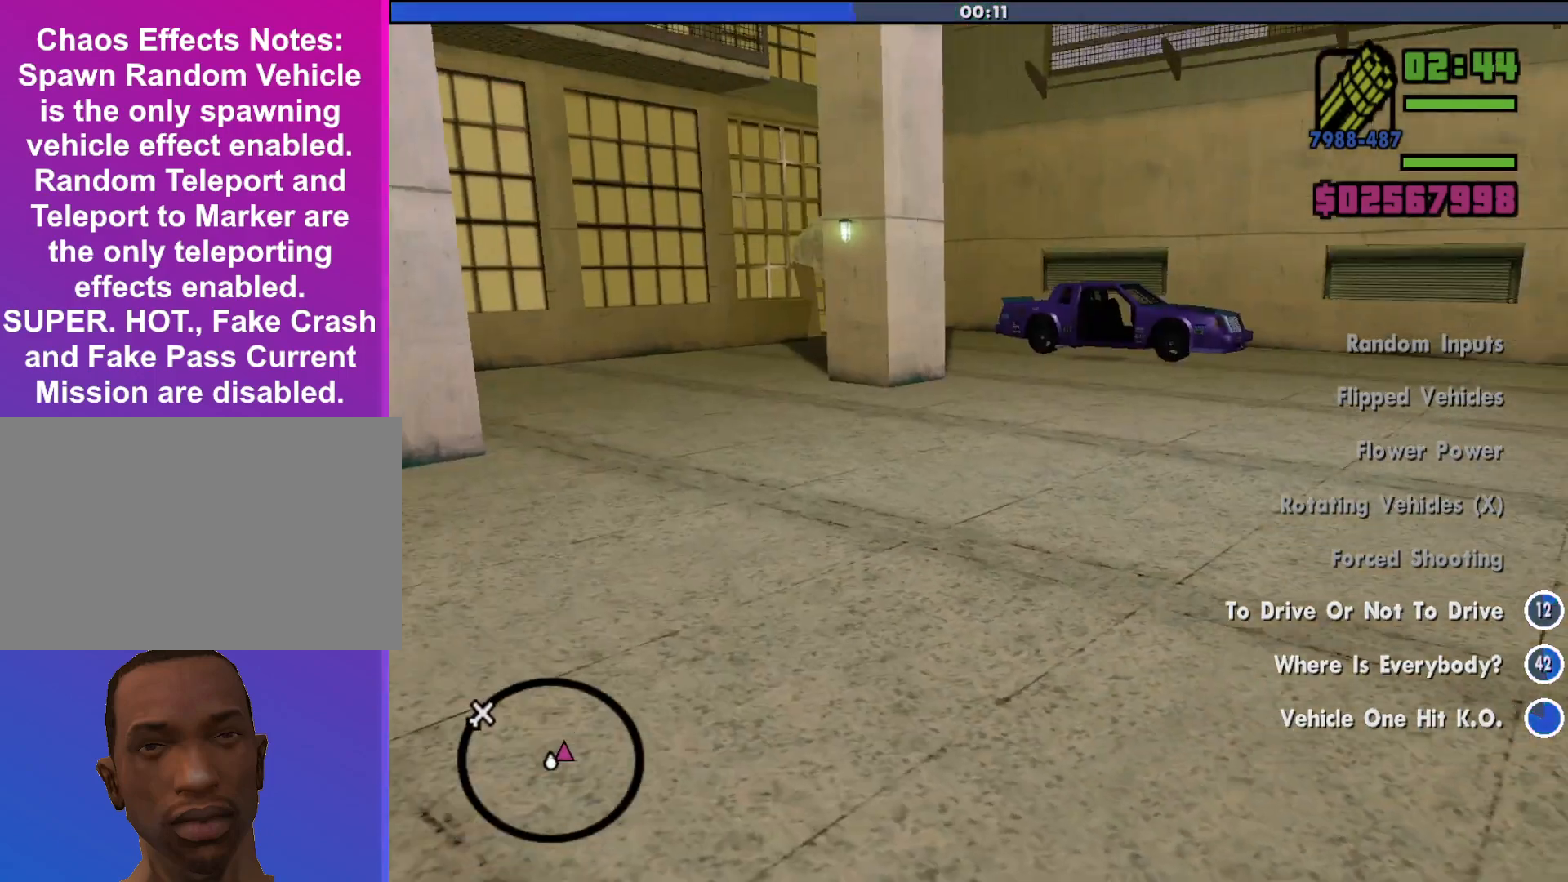
{"keys": ["a", "w"], "mouse": [], "events": [[433, "a", "down"]]}
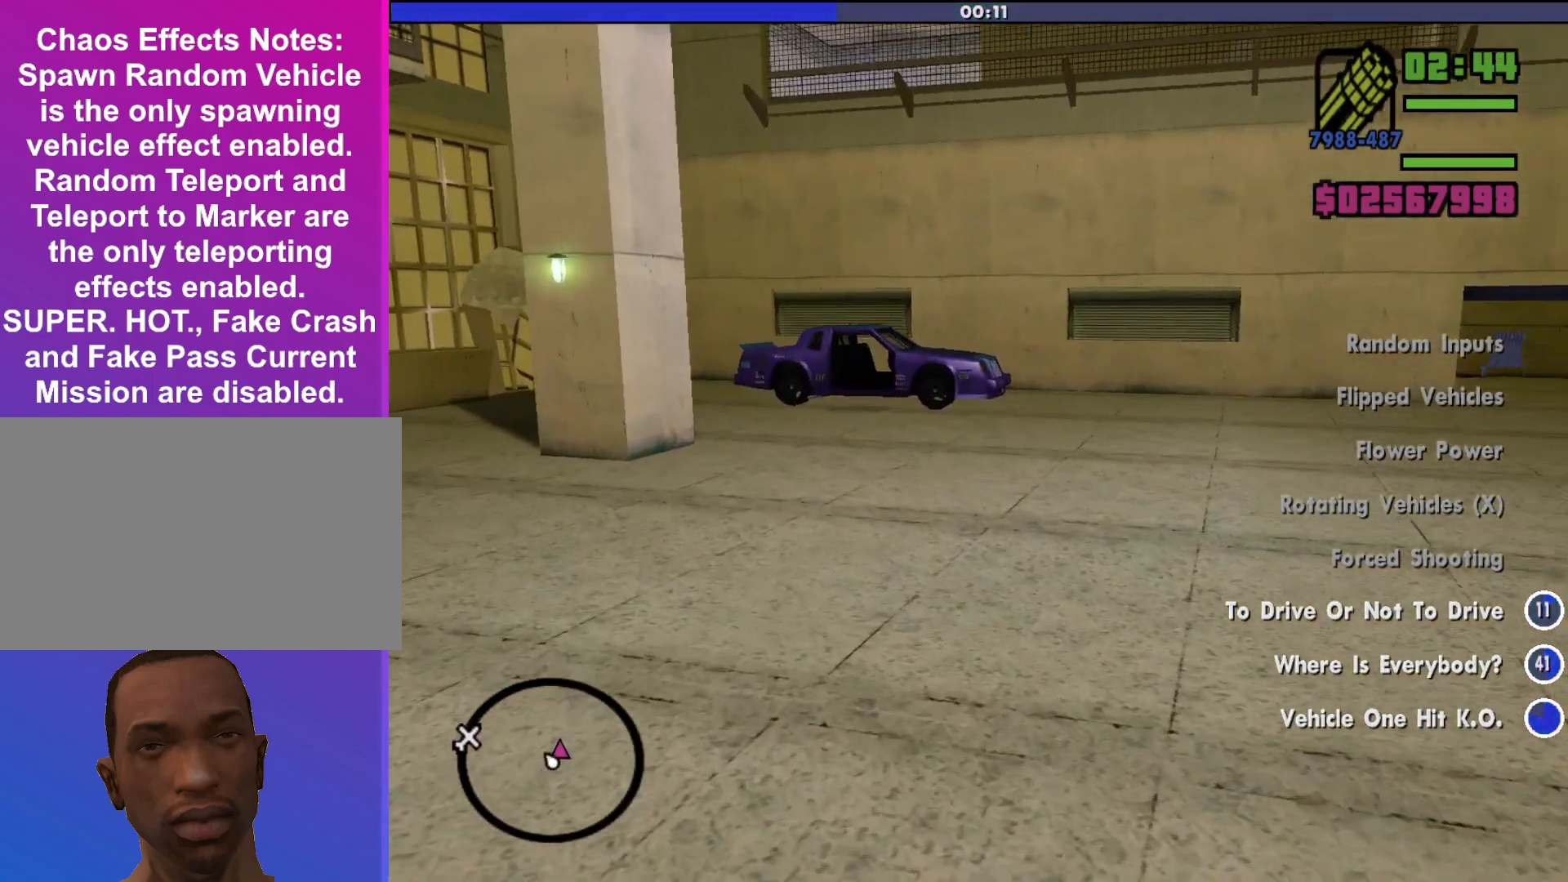
{"keys": [], "mouse": [], "events": [[100, "a", "up"], [367, "w", "up"]]}
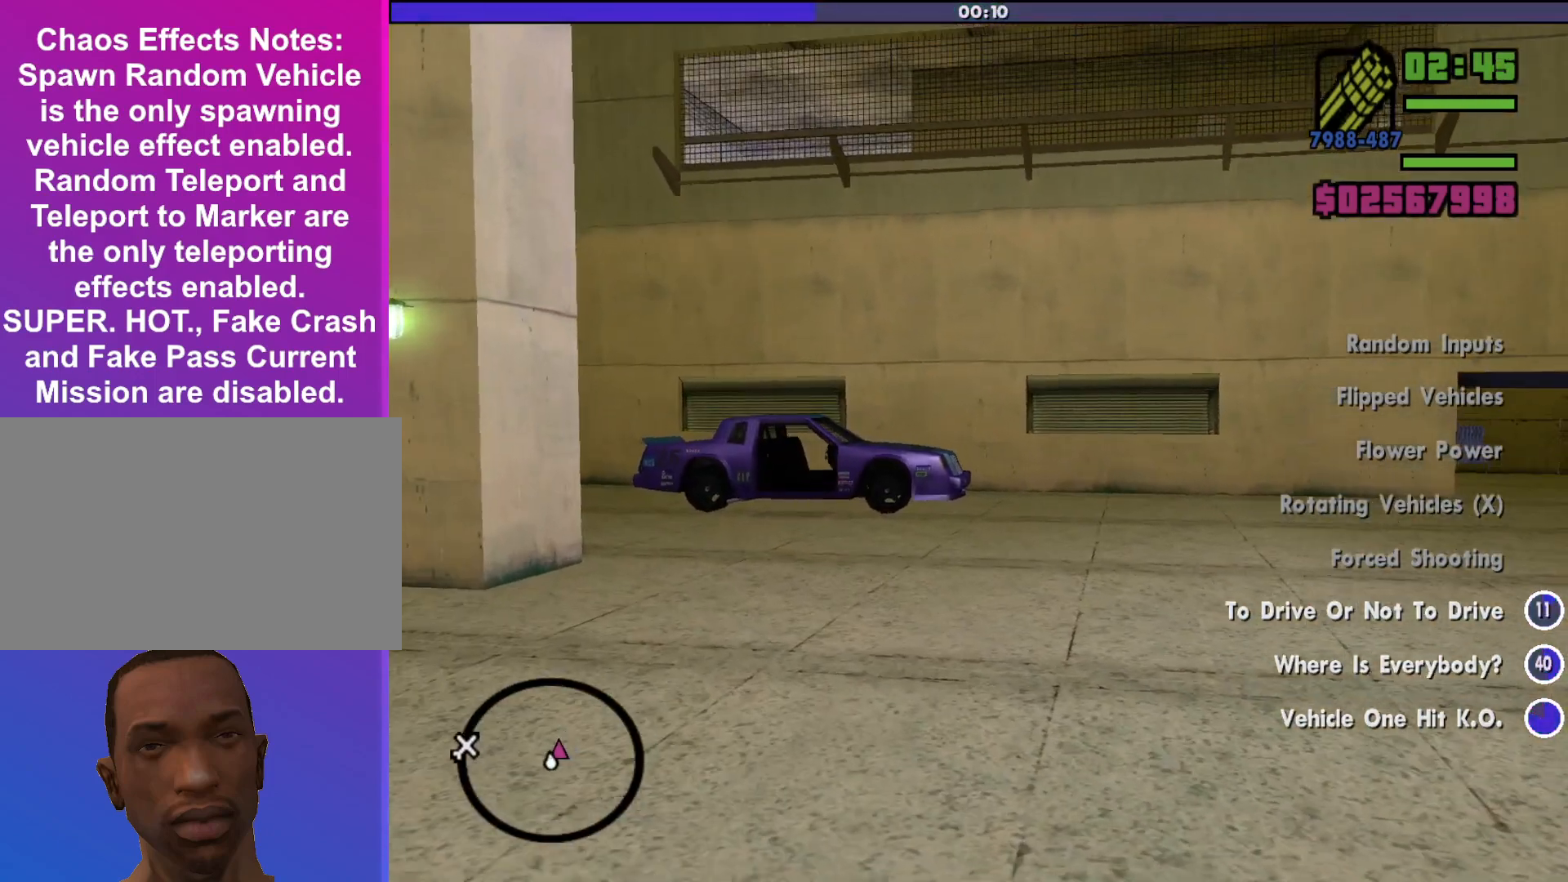
{"keys": ["w"], "mouse": [], "events": [[500, "w", "down"]]}
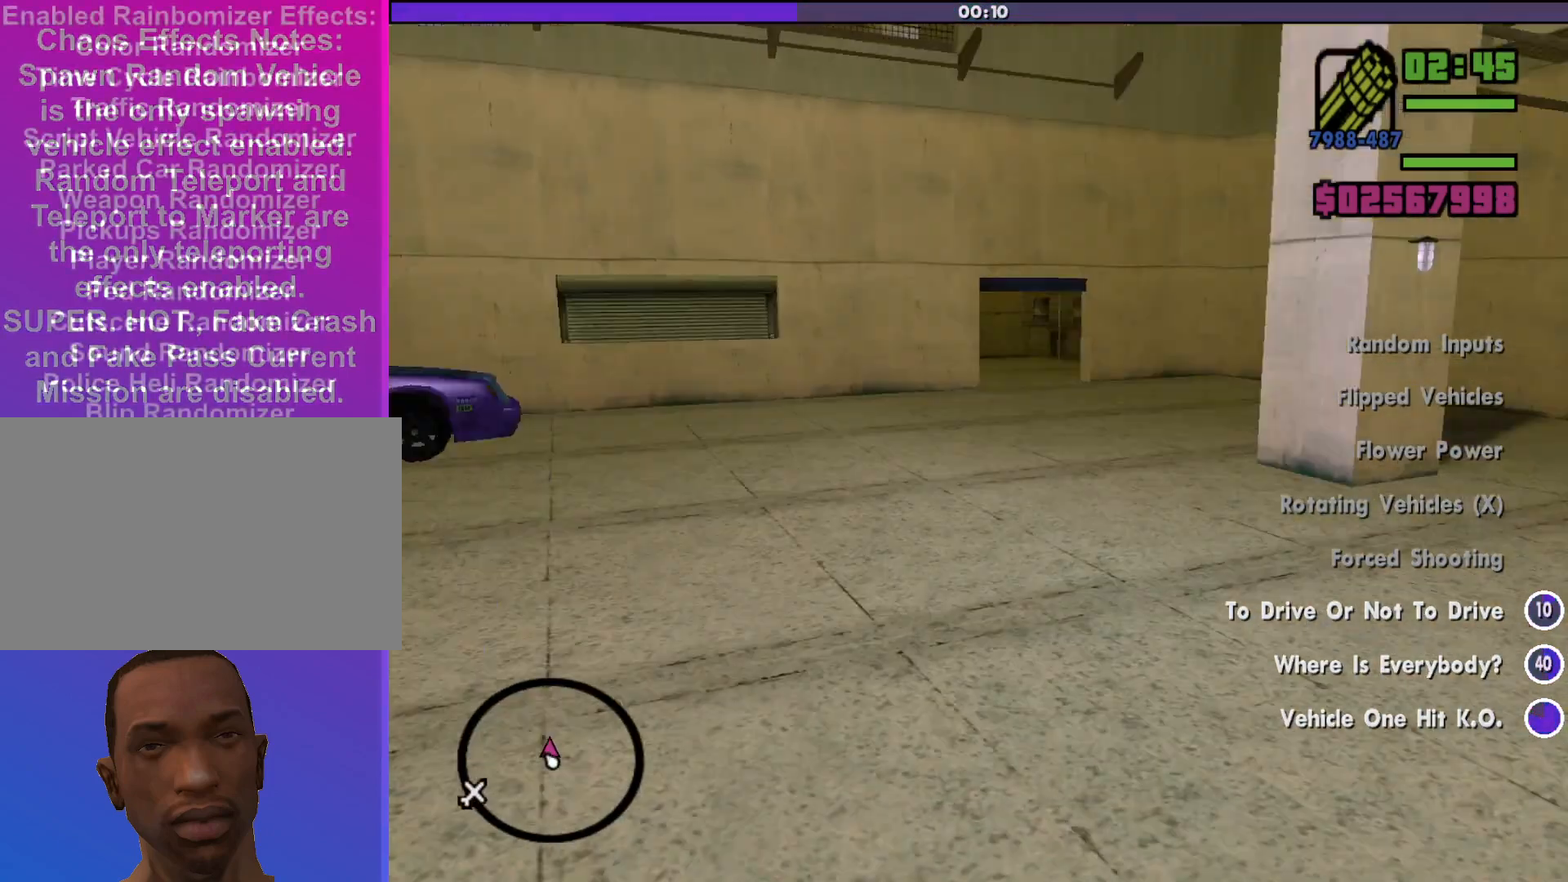
{"keys": ["d", "w"], "mouse": [], "events": [[33, "d", "down"]]}
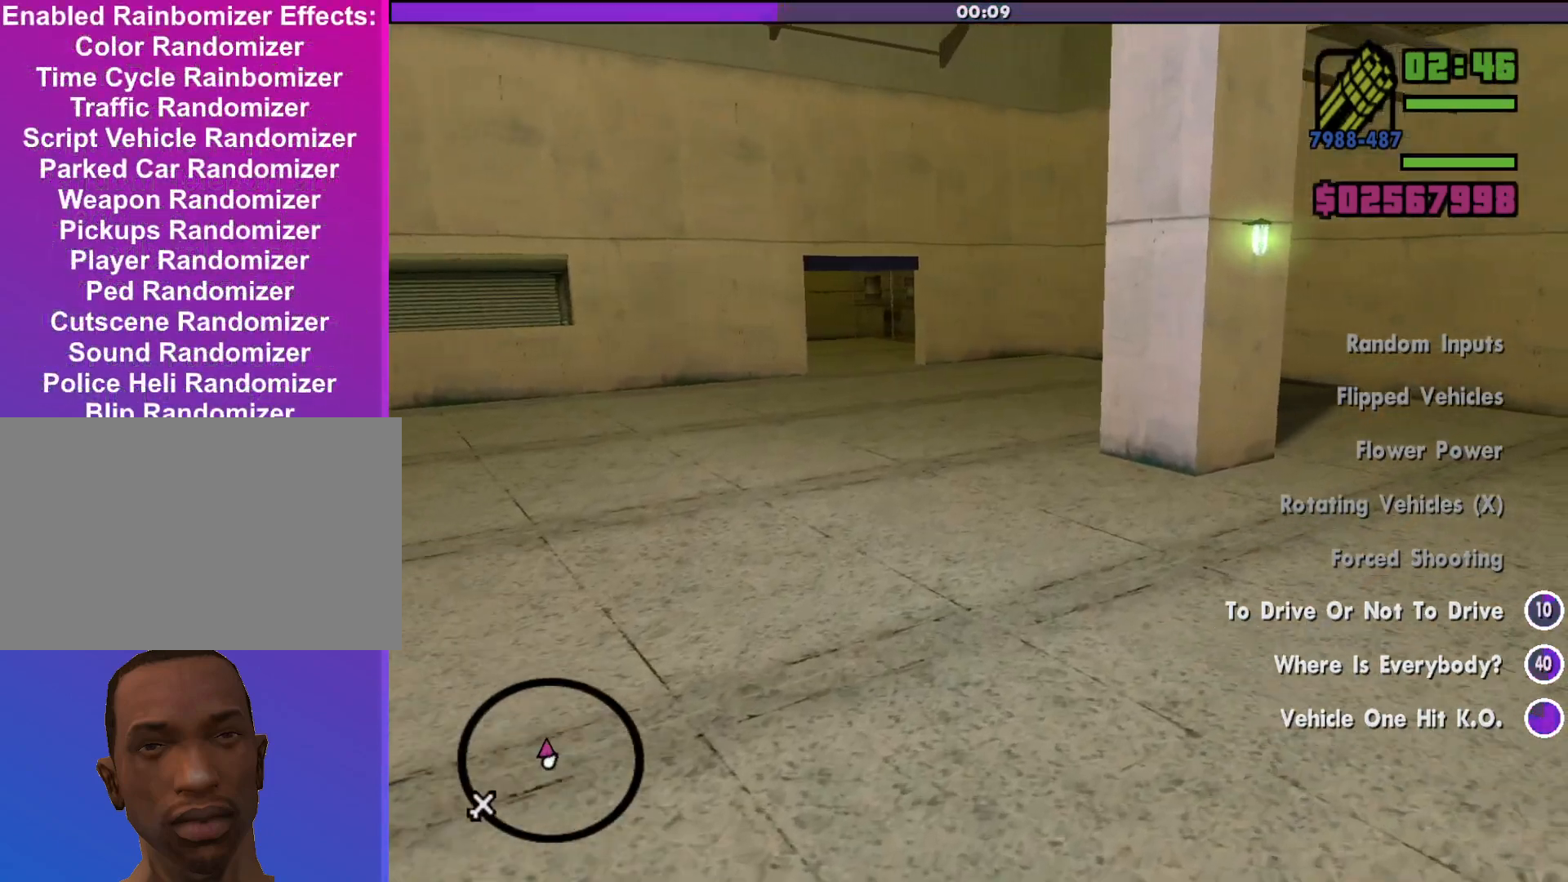
{"keys": ["d", "w"], "mouse": [], "events": []}
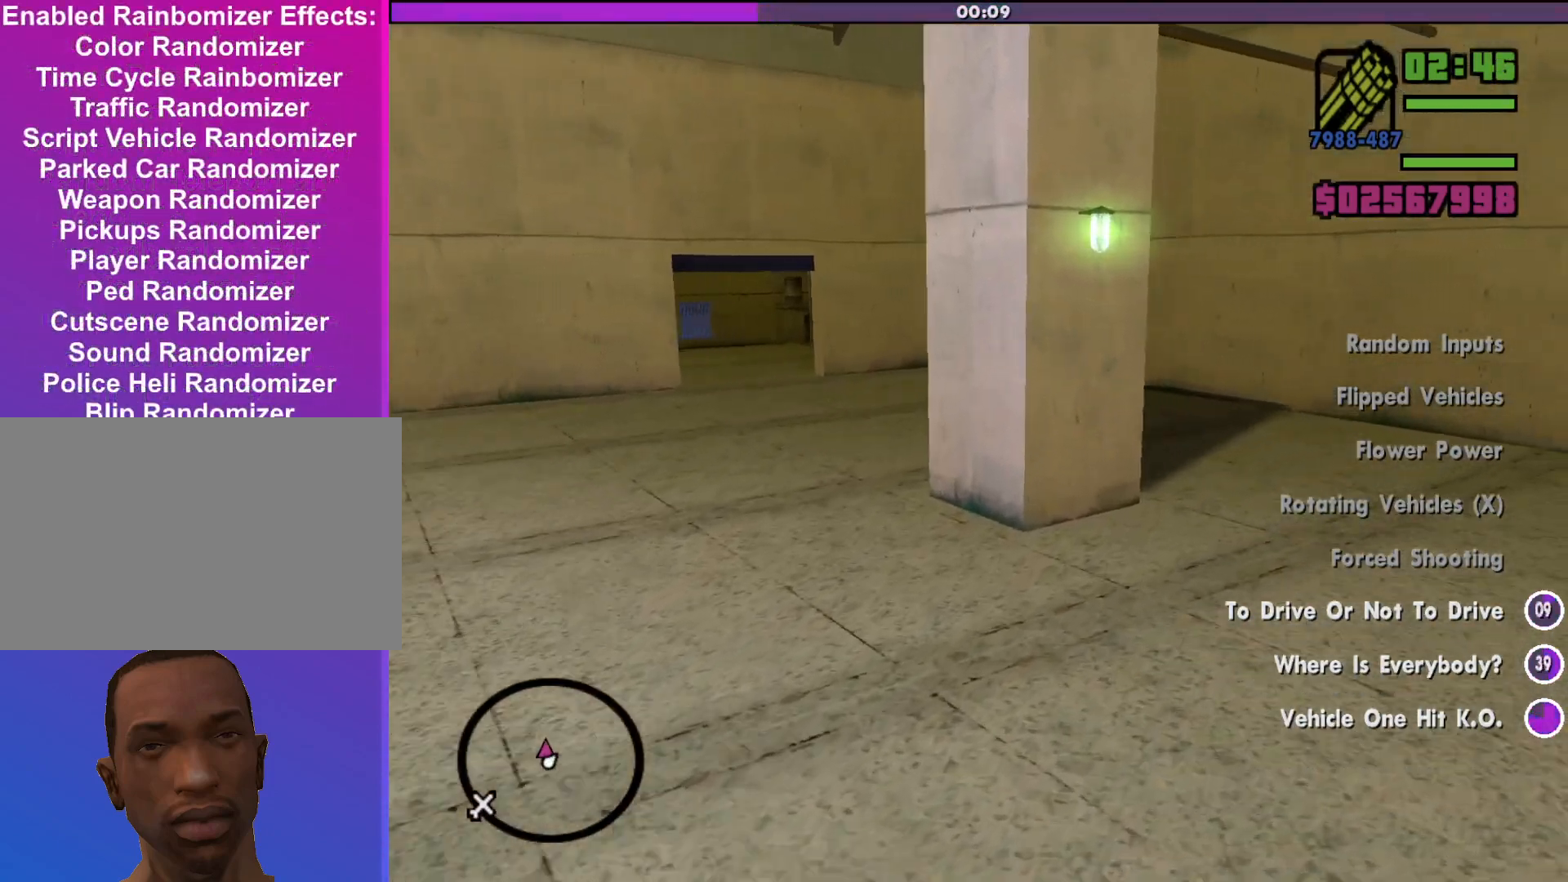
{"keys": ["d", "w"], "mouse": [], "events": []}
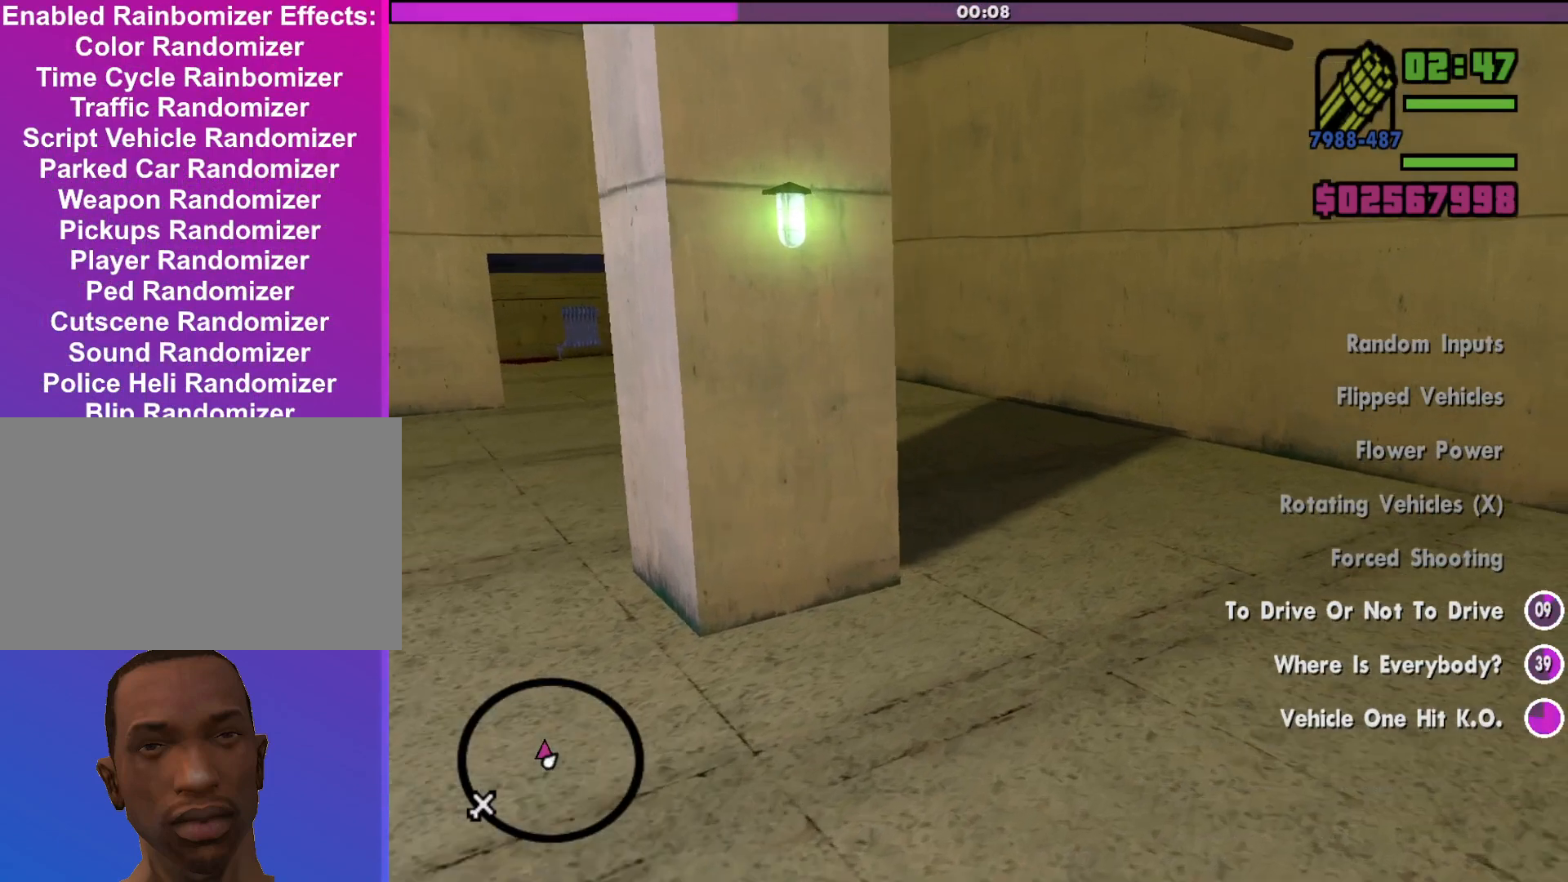
{"keys": ["d", "w"], "mouse": [], "events": []}
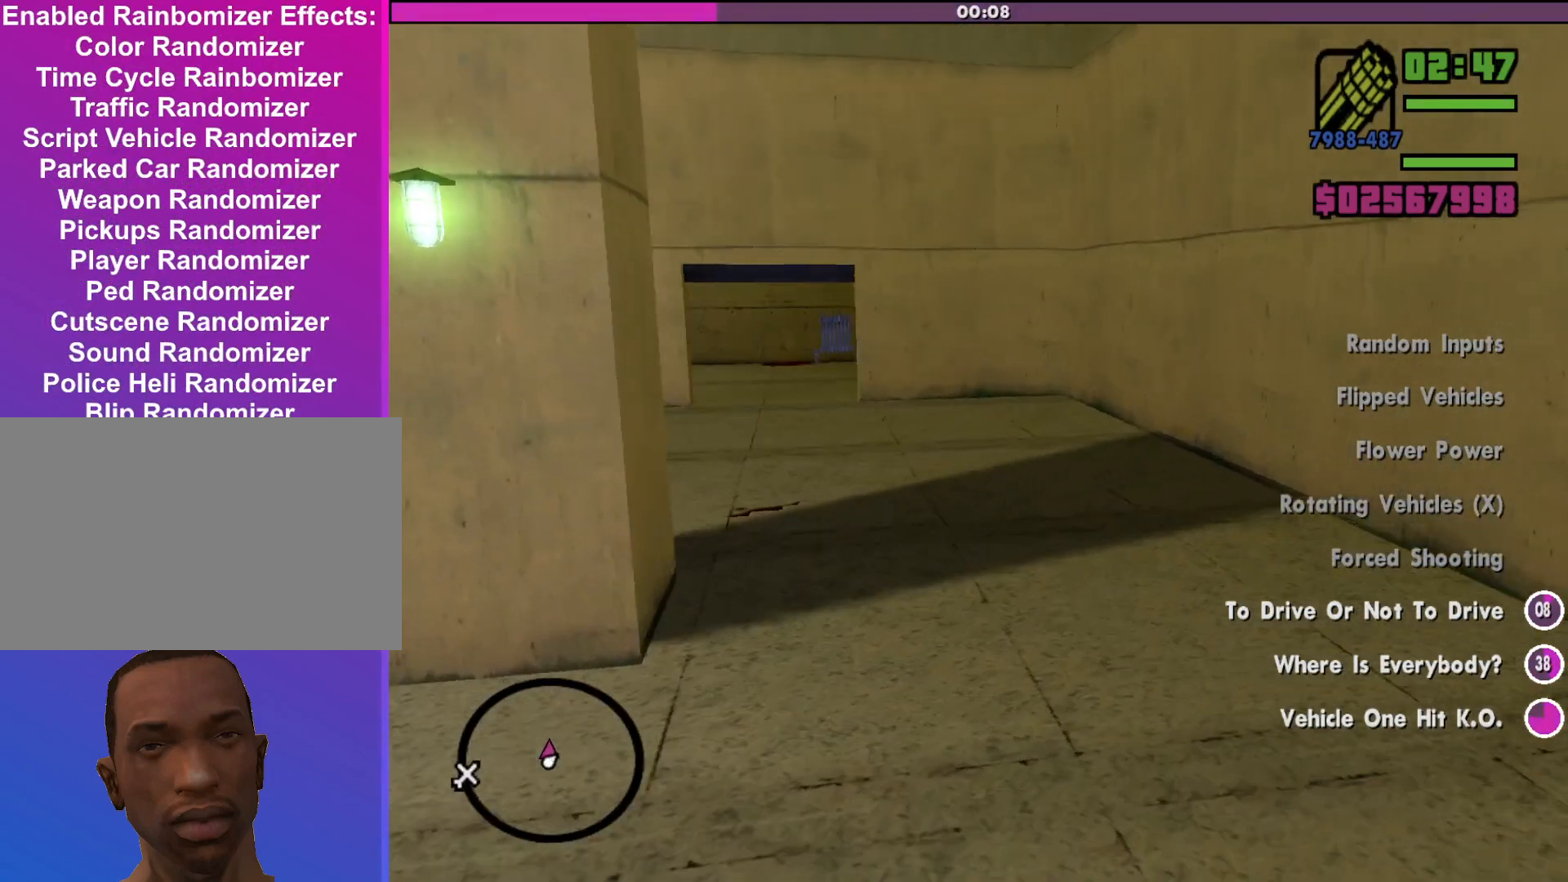
{"keys": ["w"], "mouse": [], "events": [[100, "d", "up"]]}
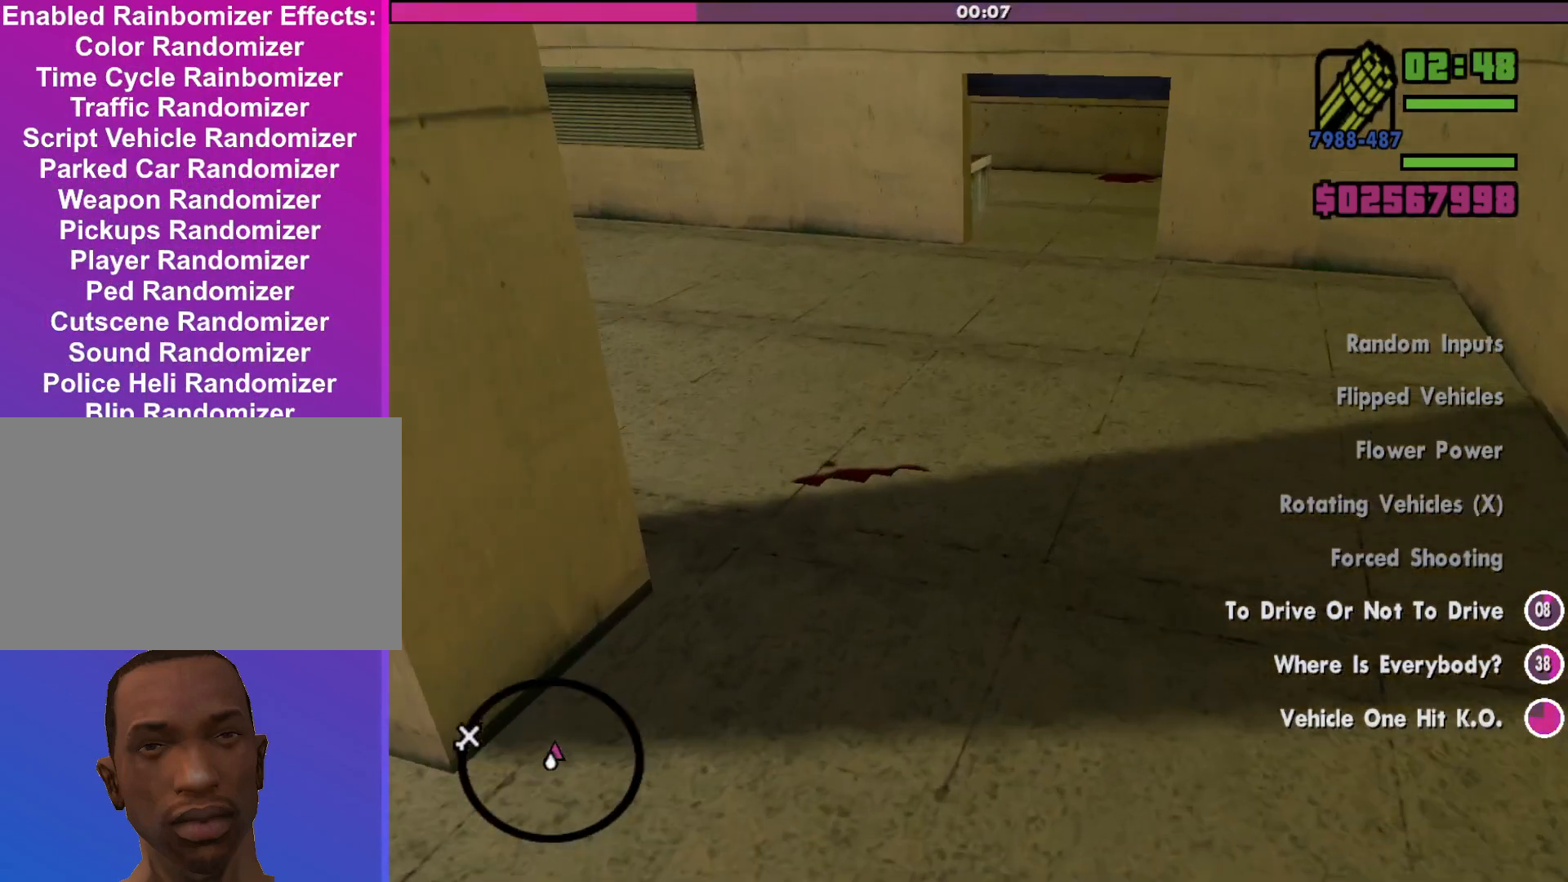
{"keys": [], "mouse": [], "events": [[33, "w", "up"]]}